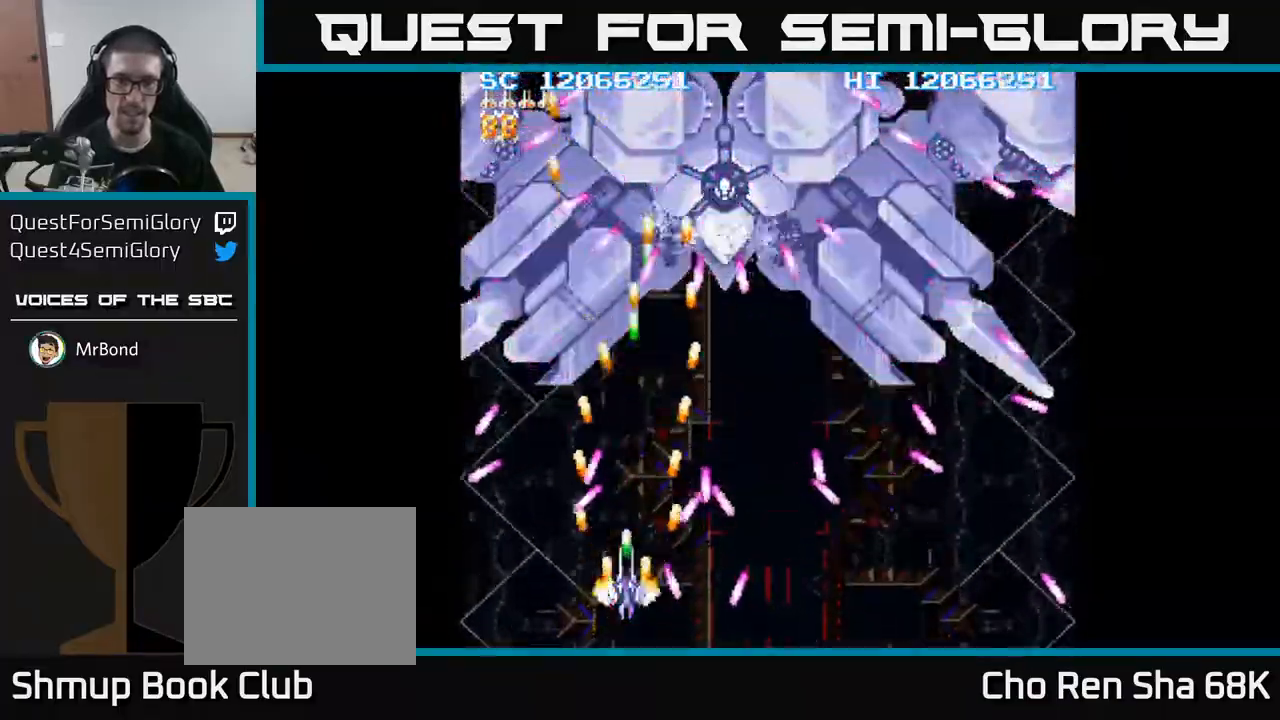
Gameplay with a controller (Xbox layout); each line is a JSON object with the inputs held at the frame after it. "events" lists button and stick changes between this image and that frame as [ms after this image, input, new state], when the widget could be followed in between. Not read: left_stick right_stick.
{"buttons": ["A", "DPAD_DOWN", "DPAD_RIGHT"], "events": [[167, "DPAD_LEFT", "down"], [200, "DPAD_UP", "down"], [267, "DPAD_LEFT", "up"], [300, "DPAD_RIGHT", "down"], [300, "DPAD_UP", "up"], [467, "DPAD_DOWN", "down"]]}
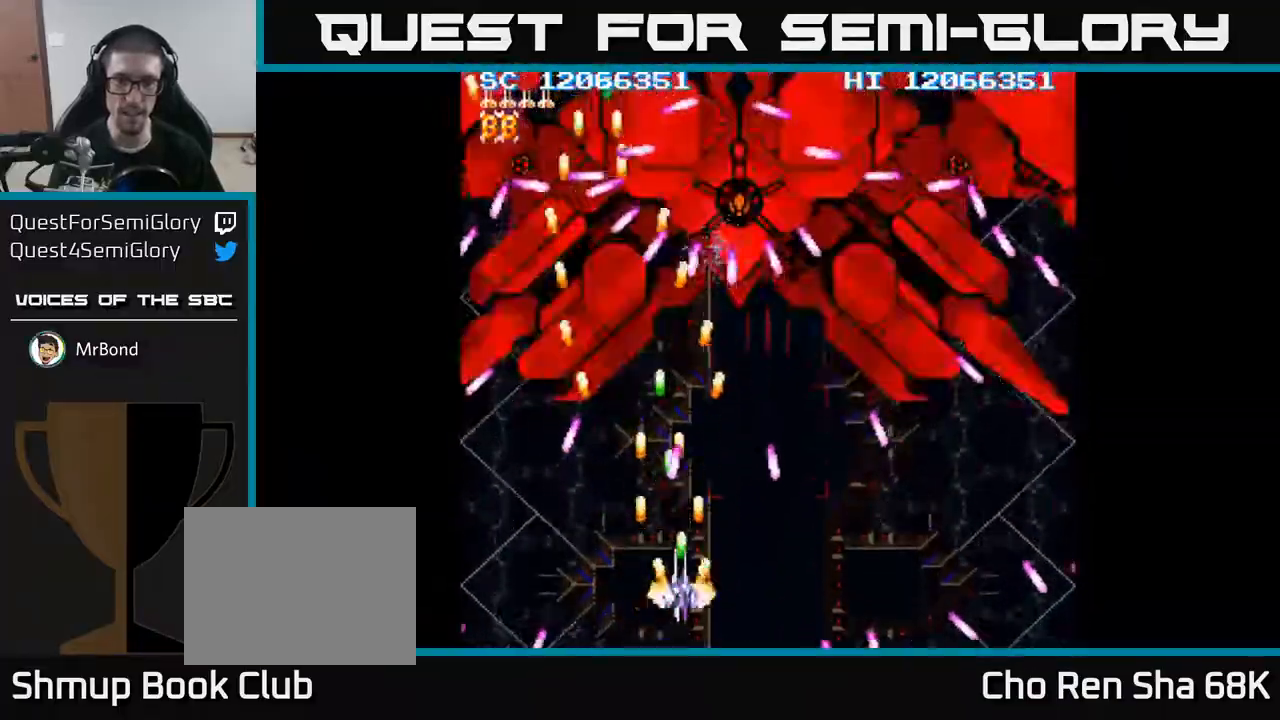
{"buttons": ["A"], "events": [[83, "DPAD_DOWN", "up"], [217, "DPAD_UP", "down"], [233, "DPAD_RIGHT", "up"], [367, "DPAD_UP", "up"]]}
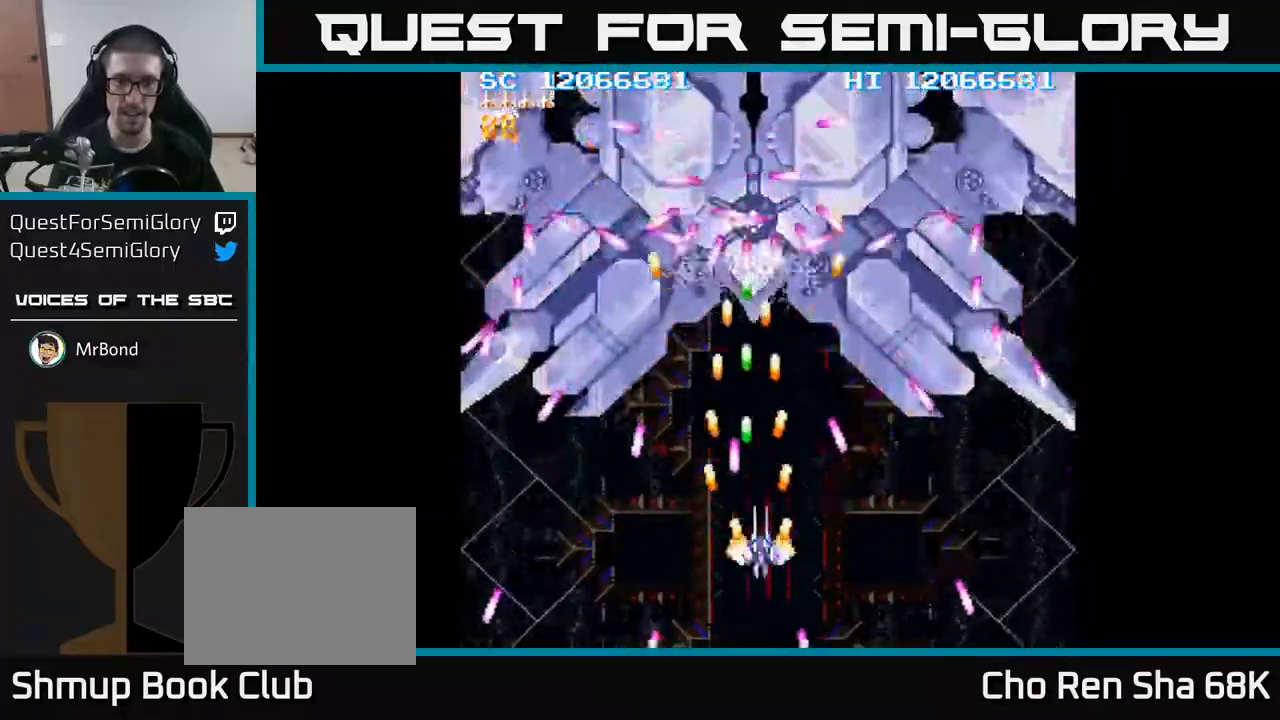
{"buttons": ["A", "DPAD_DOWN"], "events": [[33, "DPAD_RIGHT", "down"], [167, "DPAD_RIGHT", "up"], [183, "DPAD_UP", "down"], [267, "DPAD_LEFT", "down"], [283, "DPAD_UP", "up"], [317, "DPAD_LEFT", "up"], [350, "DPAD_DOWN", "down"], [400, "DPAD_LEFT", "down"], [500, "DPAD_LEFT", "up"]]}
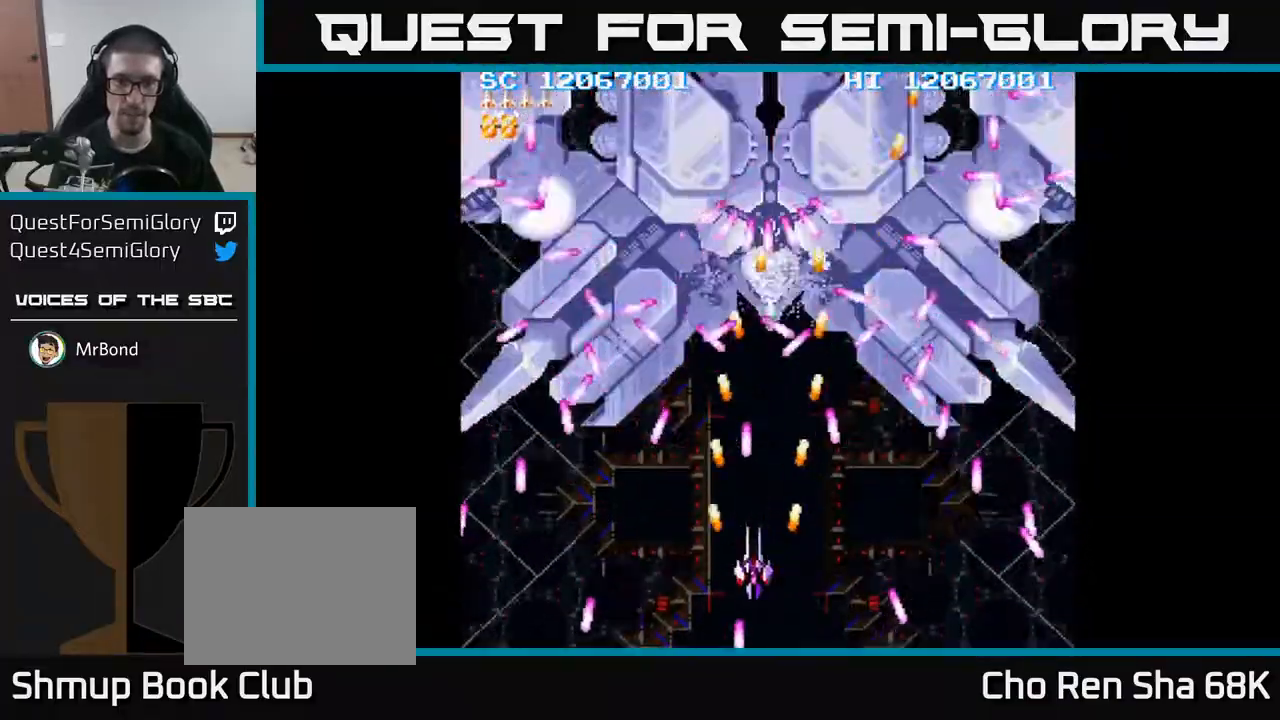
{"buttons": ["A"], "events": [[150, "DPAD_DOWN", "up"], [150, "DPAD_RIGHT", "down"], [217, "DPAD_RIGHT", "up"]]}
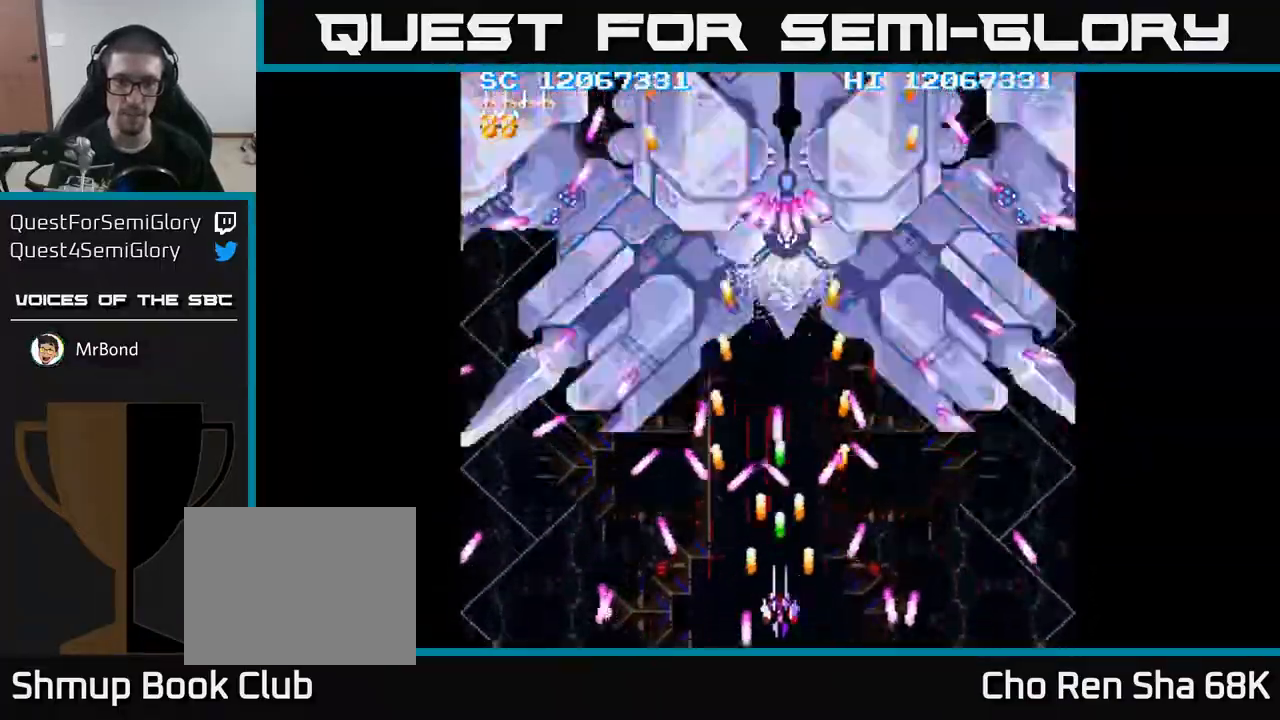
{"buttons": ["A", "DPAD_LEFT"], "events": [[200, "DPAD_LEFT", "down"], [300, "DPAD_LEFT", "up"], [433, "DPAD_LEFT", "down"]]}
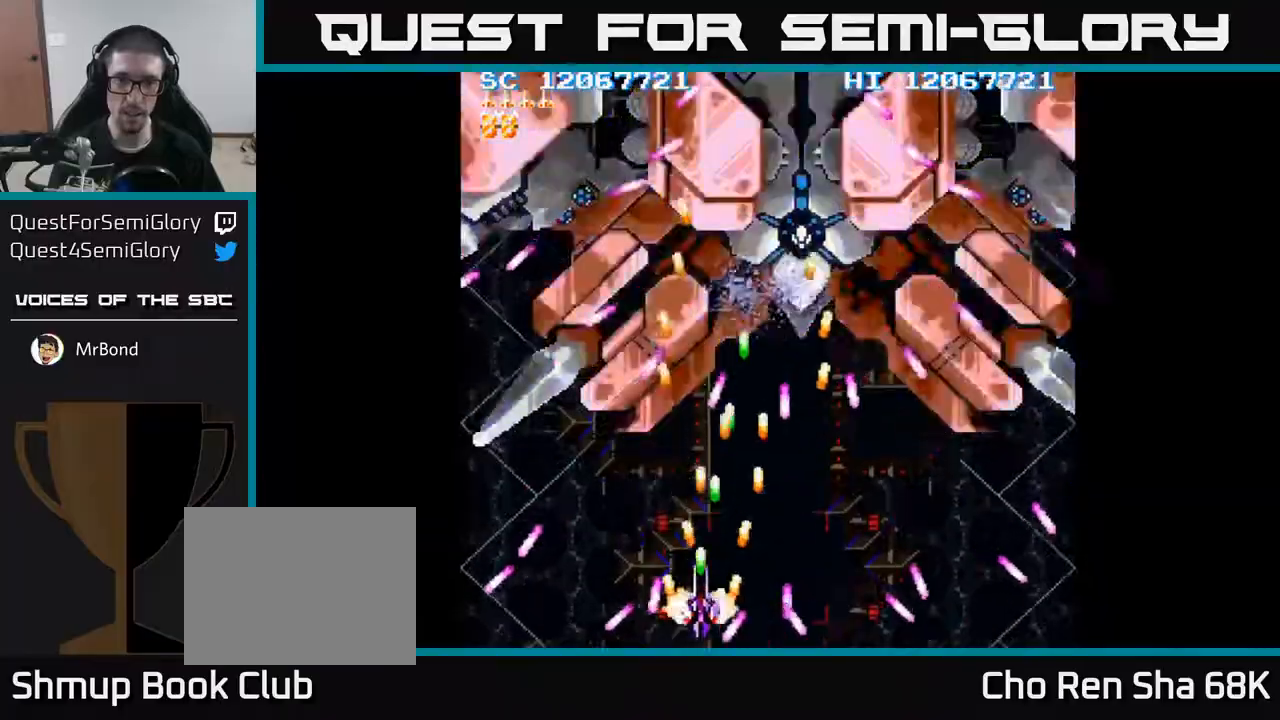
{"buttons": ["A", "DPAD_LEFT"], "events": [[83, "DPAD_LEFT", "up"], [167, "DPAD_UP", "down"], [183, "DPAD_RIGHT", "down"], [200, "DPAD_UP", "up"], [283, "DPAD_DOWN", "down"], [383, "DPAD_RIGHT", "up"], [400, "DPAD_DOWN", "up"], [400, "DPAD_LEFT", "down"]]}
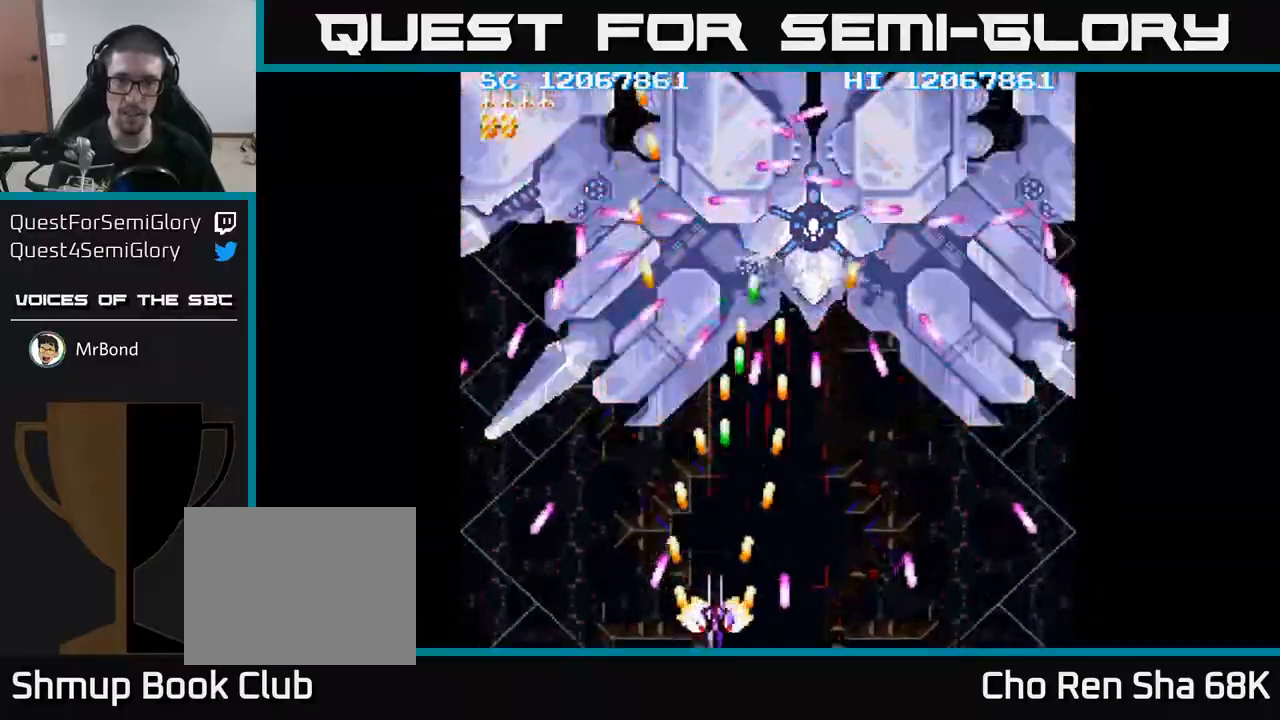
{"buttons": ["A"], "events": [[17, "DPAD_LEFT", "up"], [50, "DPAD_RIGHT", "down"], [50, "DPAD_UP", "down"], [117, "DPAD_UP", "up"], [283, "DPAD_RIGHT", "up"], [317, "DPAD_UP", "down"], [333, "DPAD_LEFT", "down"], [400, "DPAD_LEFT", "up"], [417, "DPAD_UP", "up"]]}
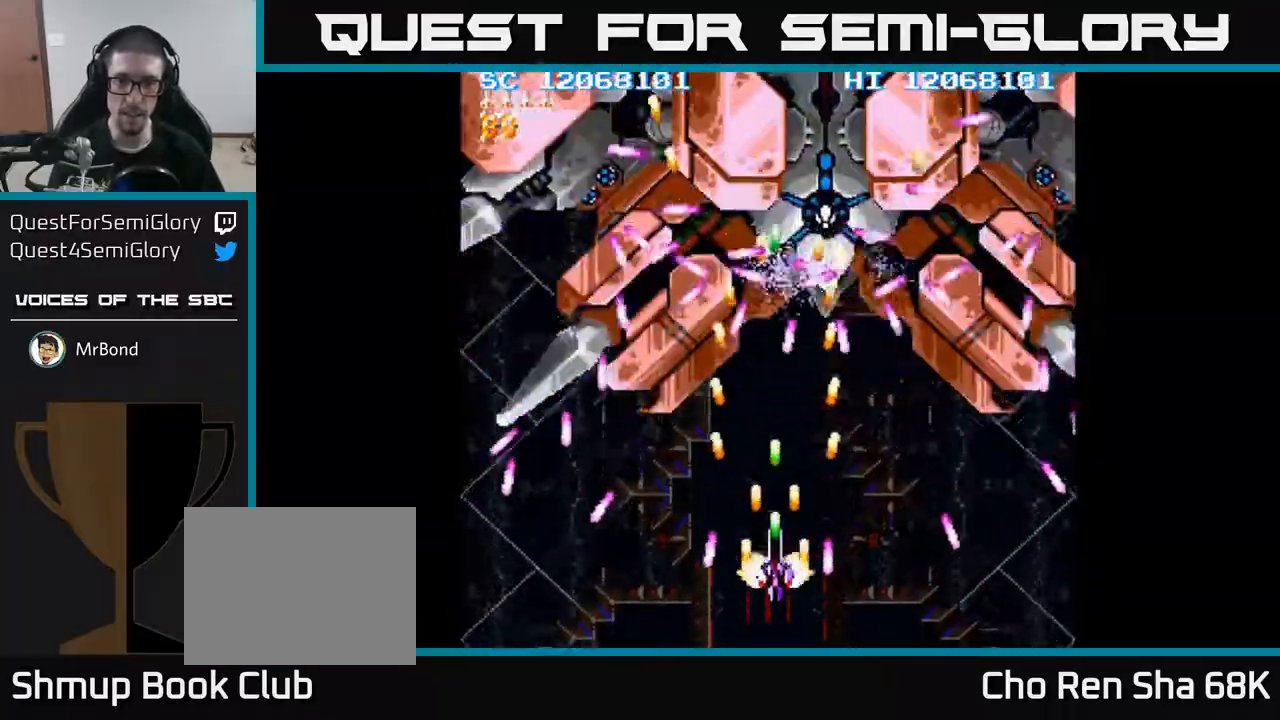
{"buttons": ["A"], "events": [[117, "DPAD_RIGHT", "down"], [183, "DPAD_UP", "down"], [233, "DPAD_RIGHT", "up"], [250, "DPAD_UP", "up"], [383, "DPAD_DOWN", "down"], [483, "DPAD_DOWN", "up"]]}
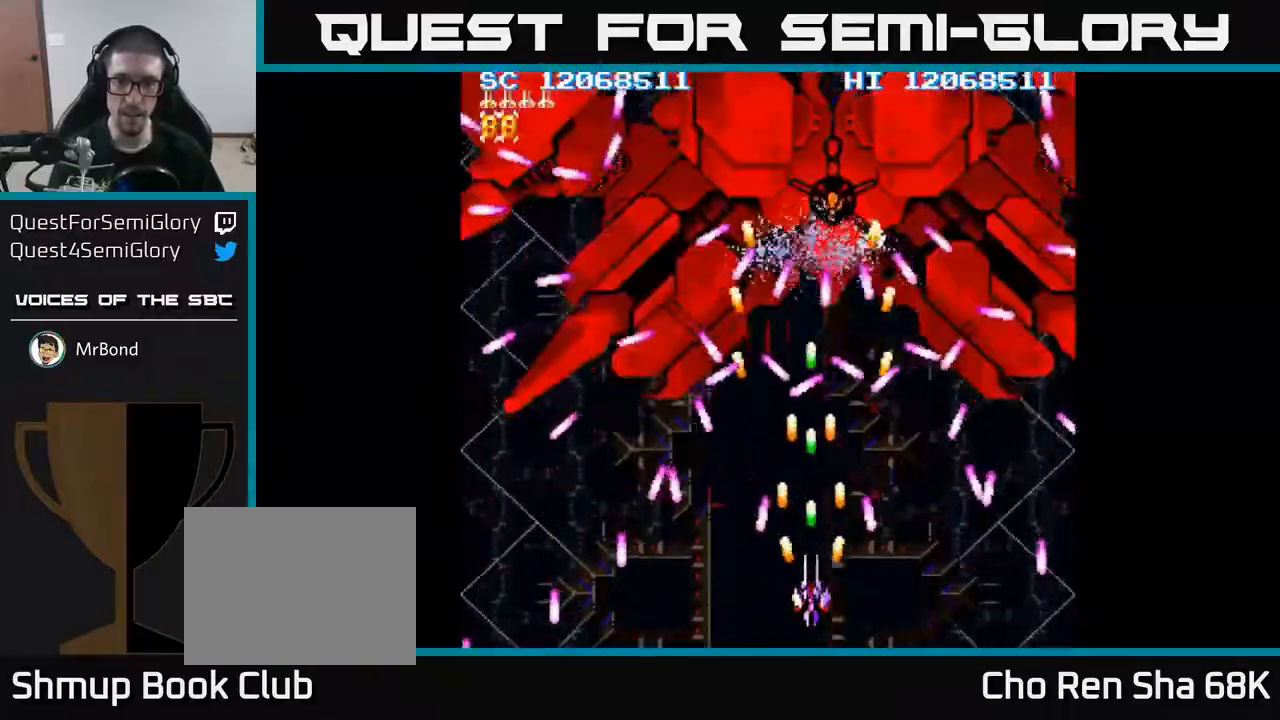
{"buttons": ["A", "DPAD_LEFT"], "events": [[367, "DPAD_DOWN", "down"], [367, "DPAD_LEFT", "down"], [450, "DPAD_DOWN", "up"]]}
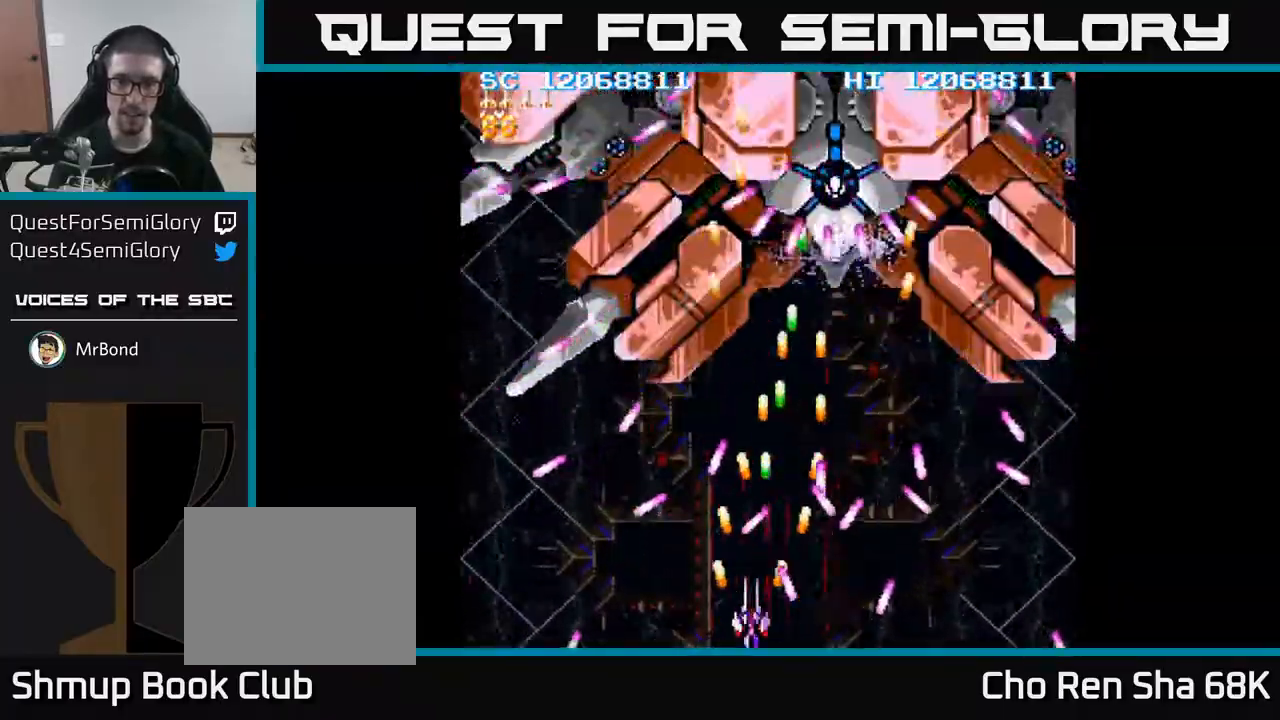
{"buttons": ["A", "DPAD_RIGHT"], "events": [[50, "DPAD_LEFT", "up"], [333, "DPAD_UP", "down"], [467, "DPAD_RIGHT", "down"], [467, "DPAD_UP", "up"]]}
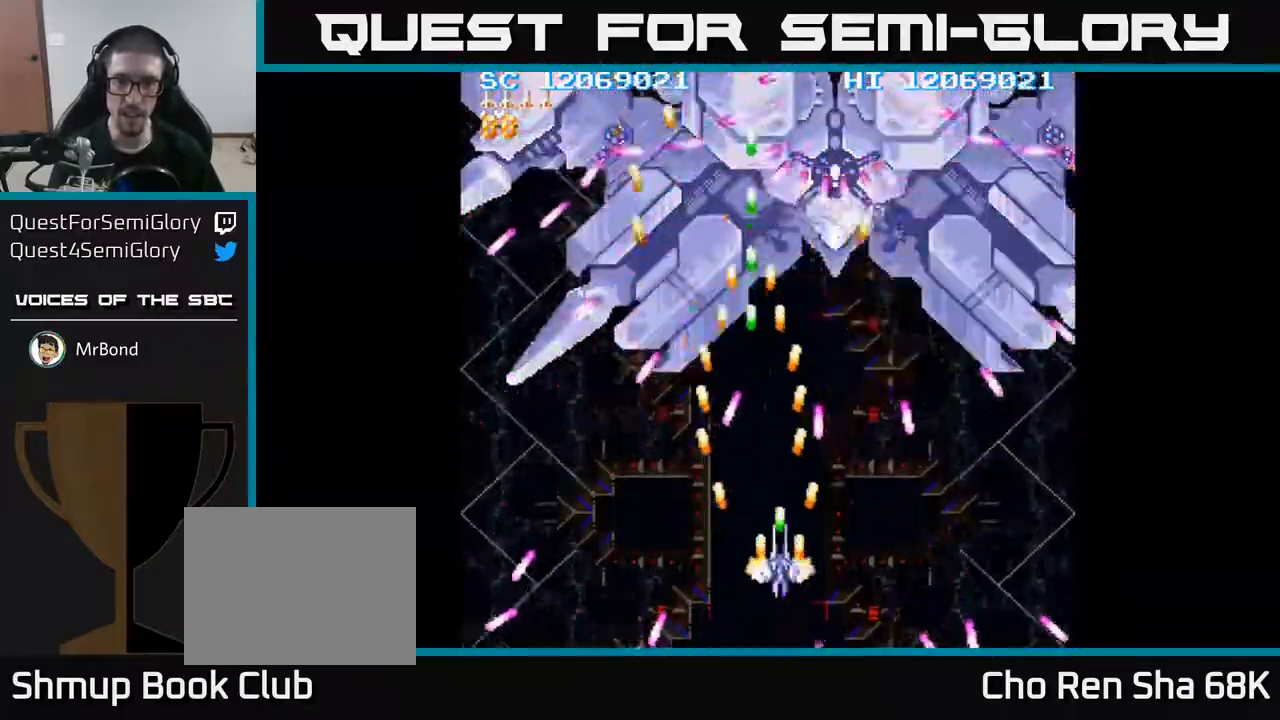
{"buttons": ["A", "DPAD_RIGHT"], "events": [[83, "DPAD_DOWN", "down"], [100, "DPAD_RIGHT", "up"], [150, "DPAD_DOWN", "up"], [150, "DPAD_LEFT", "down"], [200, "DPAD_UP", "down"], [250, "DPAD_LEFT", "up"], [417, "DPAD_RIGHT", "down"], [450, "DPAD_UP", "up"]]}
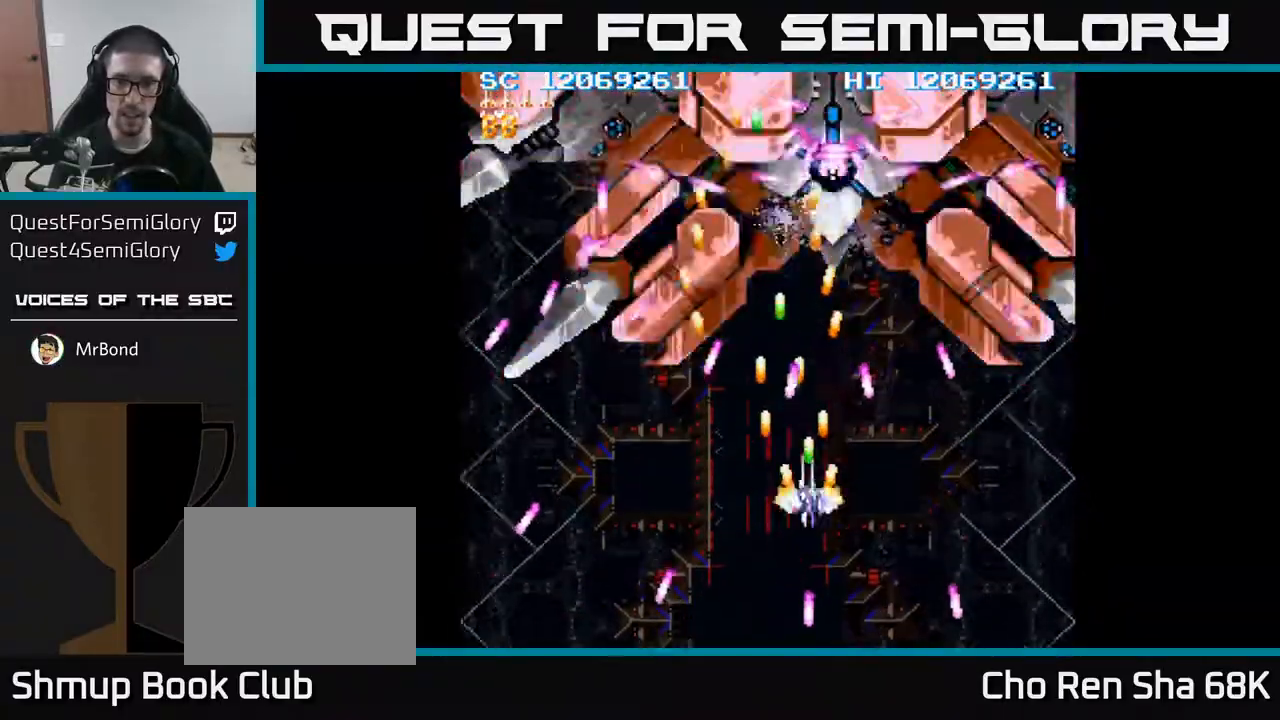
{"buttons": ["A", "DPAD_DOWN"], "events": [[83, "DPAD_UP", "down"], [100, "DPAD_RIGHT", "up"], [200, "DPAD_UP", "up"], [450, "DPAD_DOWN", "down"]]}
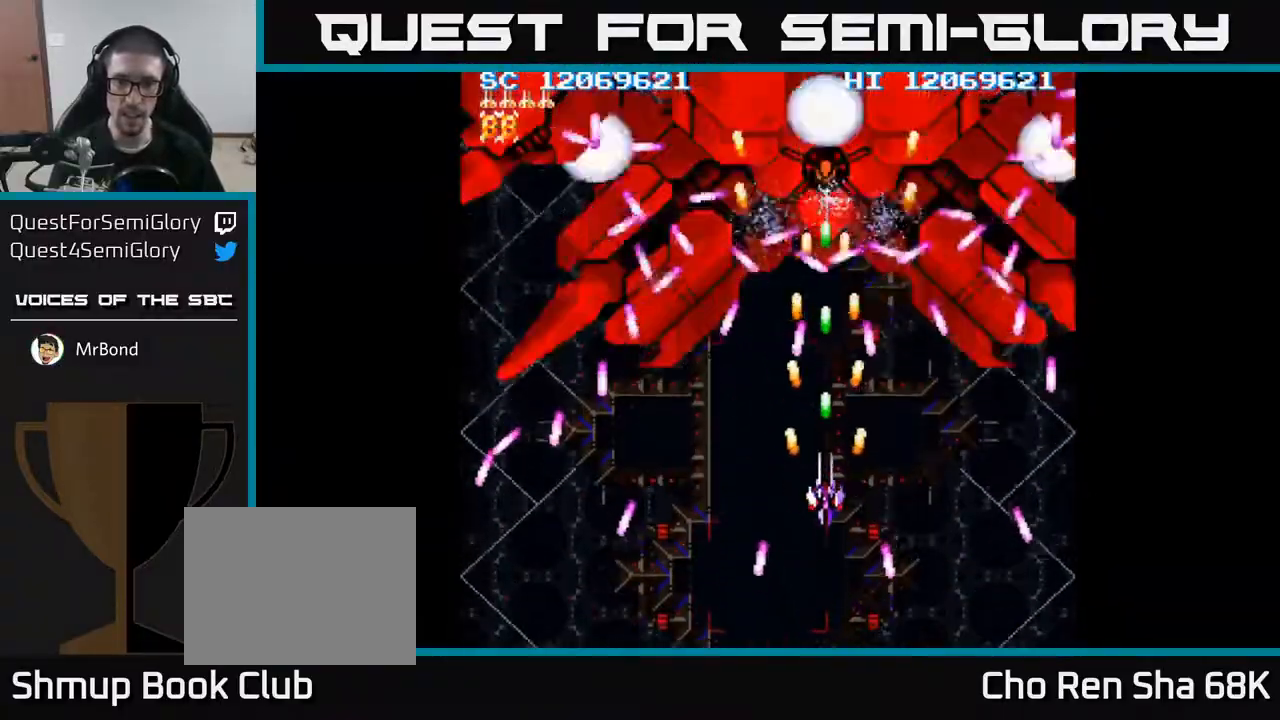
{"buttons": ["A"], "events": [[183, "DPAD_DOWN", "up"]]}
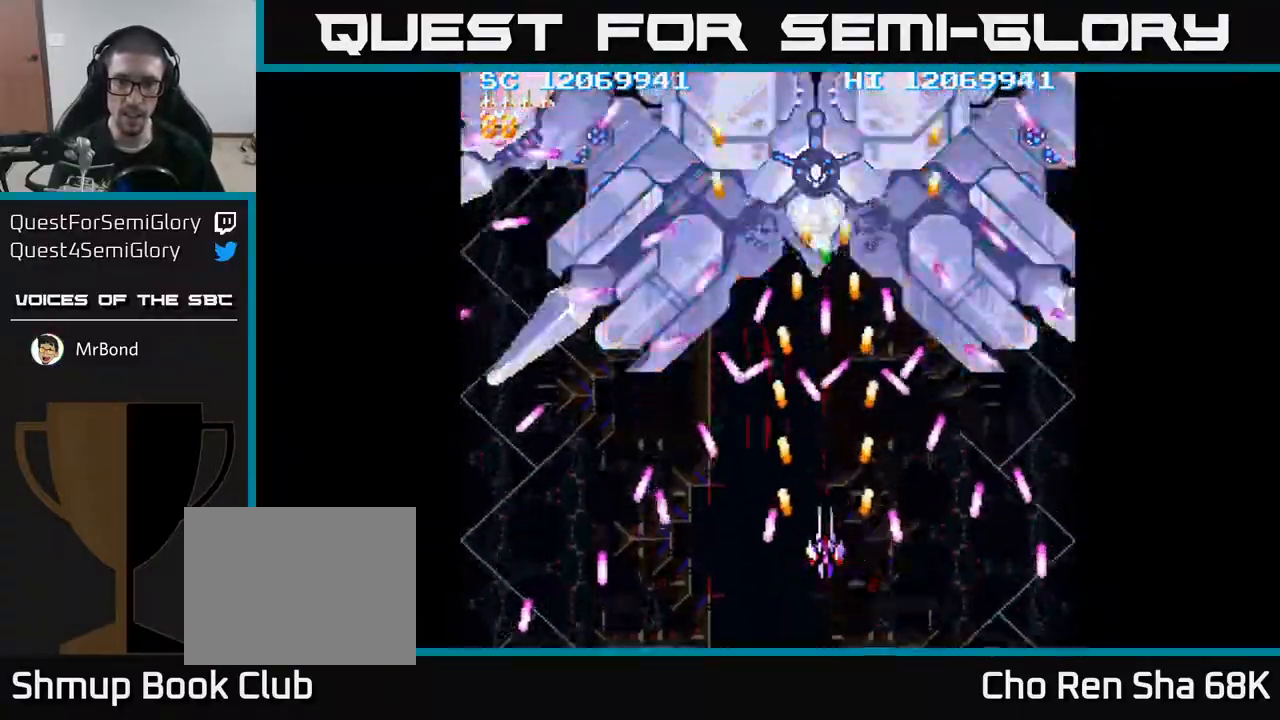
{"buttons": ["A", "DPAD_DOWN", "DPAD_LEFT"], "events": [[167, "DPAD_LEFT", "down"], [250, "DPAD_LEFT", "up"], [383, "DPAD_LEFT", "down"], [500, "DPAD_DOWN", "down"]]}
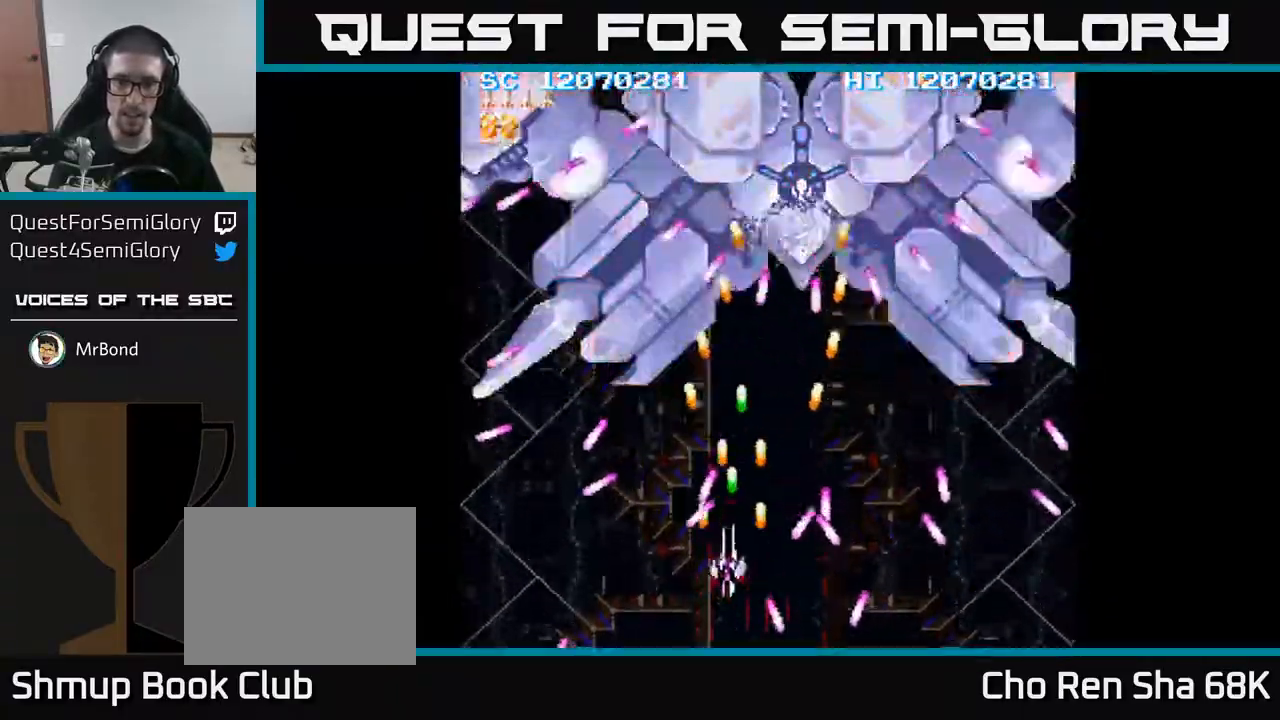
{"buttons": ["A", "DPAD_RIGHT"], "events": [[133, "DPAD_LEFT", "up"], [183, "DPAD_RIGHT", "down"], [233, "DPAD_DOWN", "up"], [233, "DPAD_RIGHT", "up"], [283, "DPAD_UP", "down"], [350, "DPAD_UP", "up"], [367, "DPAD_RIGHT", "down"]]}
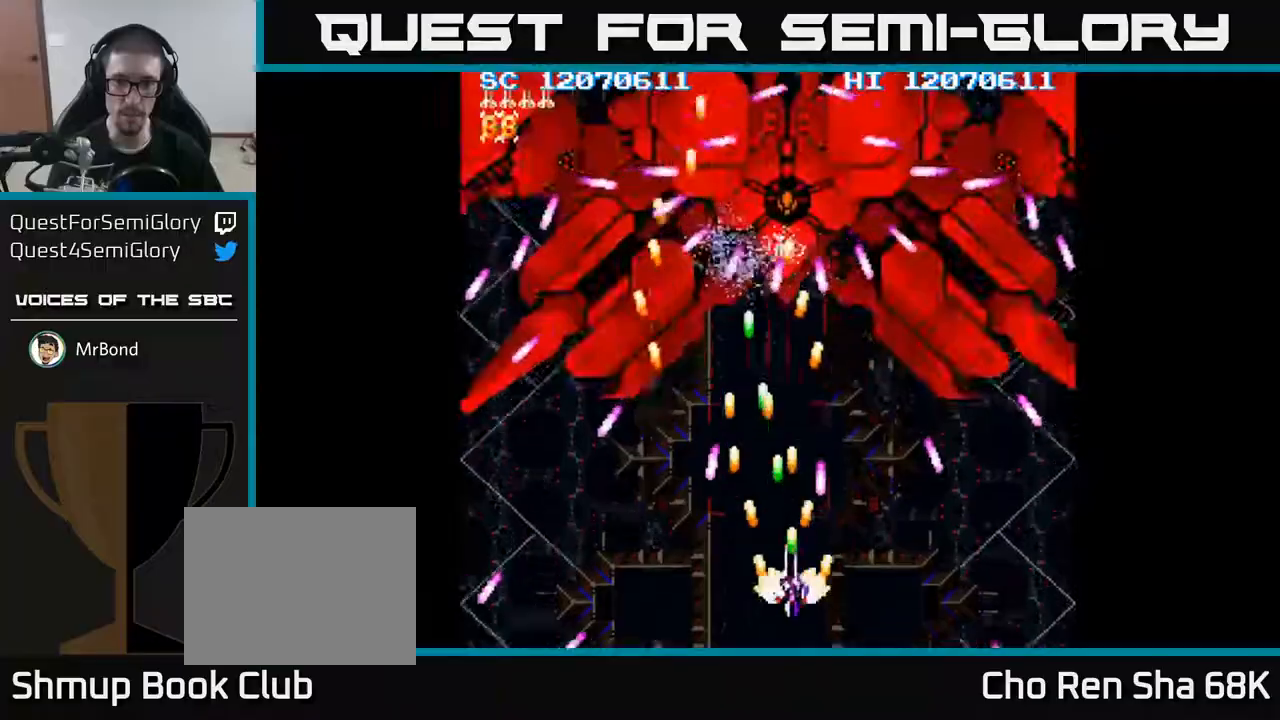
{"buttons": ["A"], "events": [[67, "DPAD_RIGHT", "up"], [100, "DPAD_LEFT", "down"], [117, "DPAD_UP", "down"], [217, "DPAD_LEFT", "up"], [367, "DPAD_UP", "up"]]}
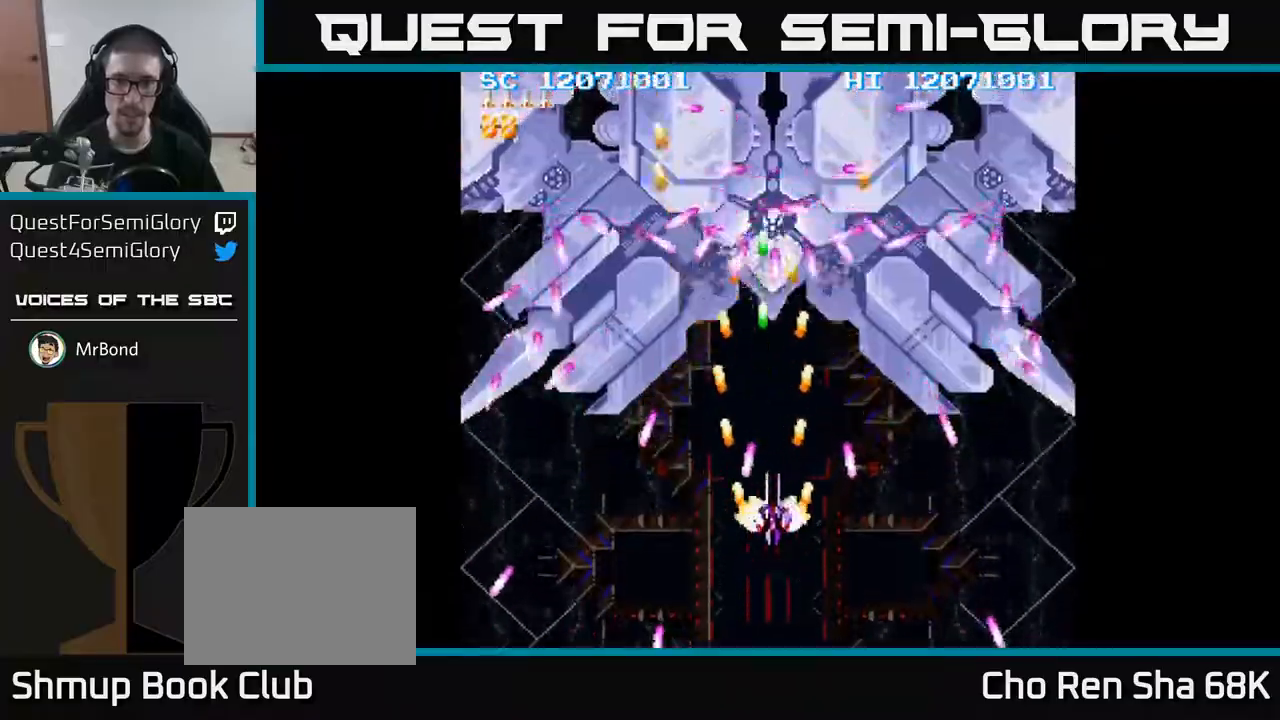
{"buttons": ["A"]}
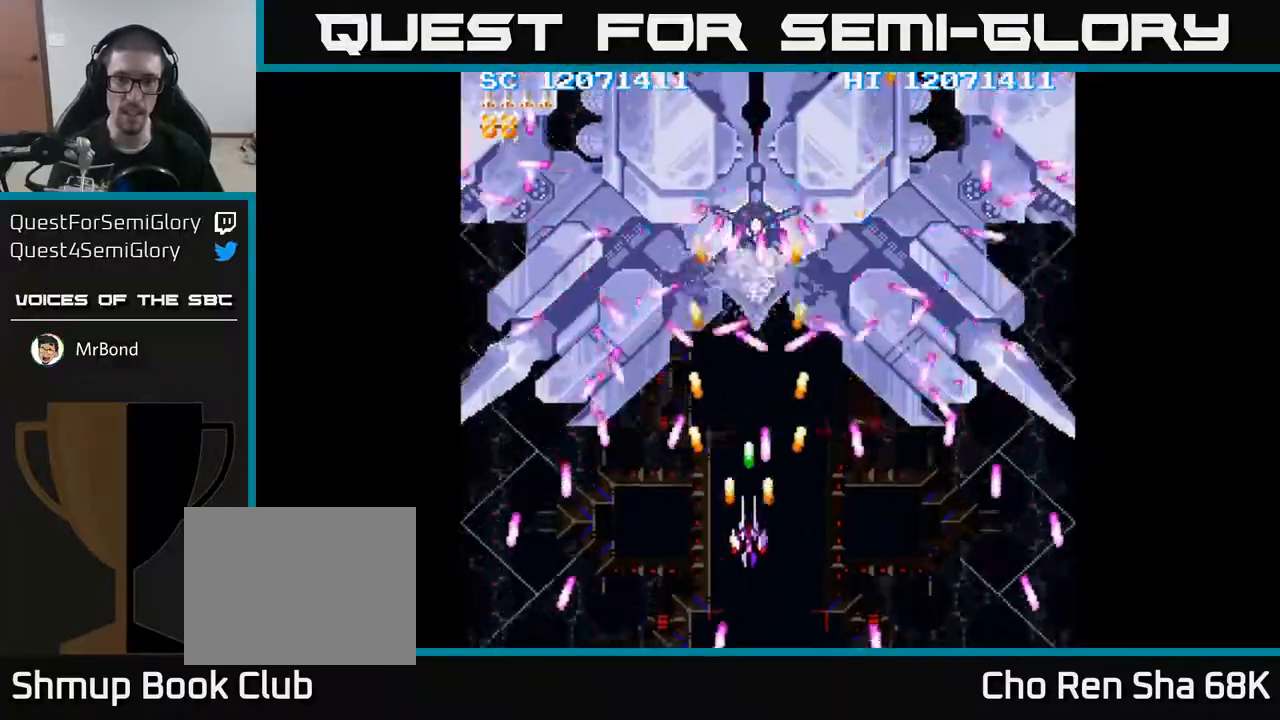
{"buttons": ["A", "DPAD_DOWN"], "events": [[117, "DPAD_DOWN", "down"], [133, "DPAD_LEFT", "down"], [183, "DPAD_DOWN", "up"], [200, "DPAD_LEFT", "up"], [400, "DPAD_DOWN", "down"]]}
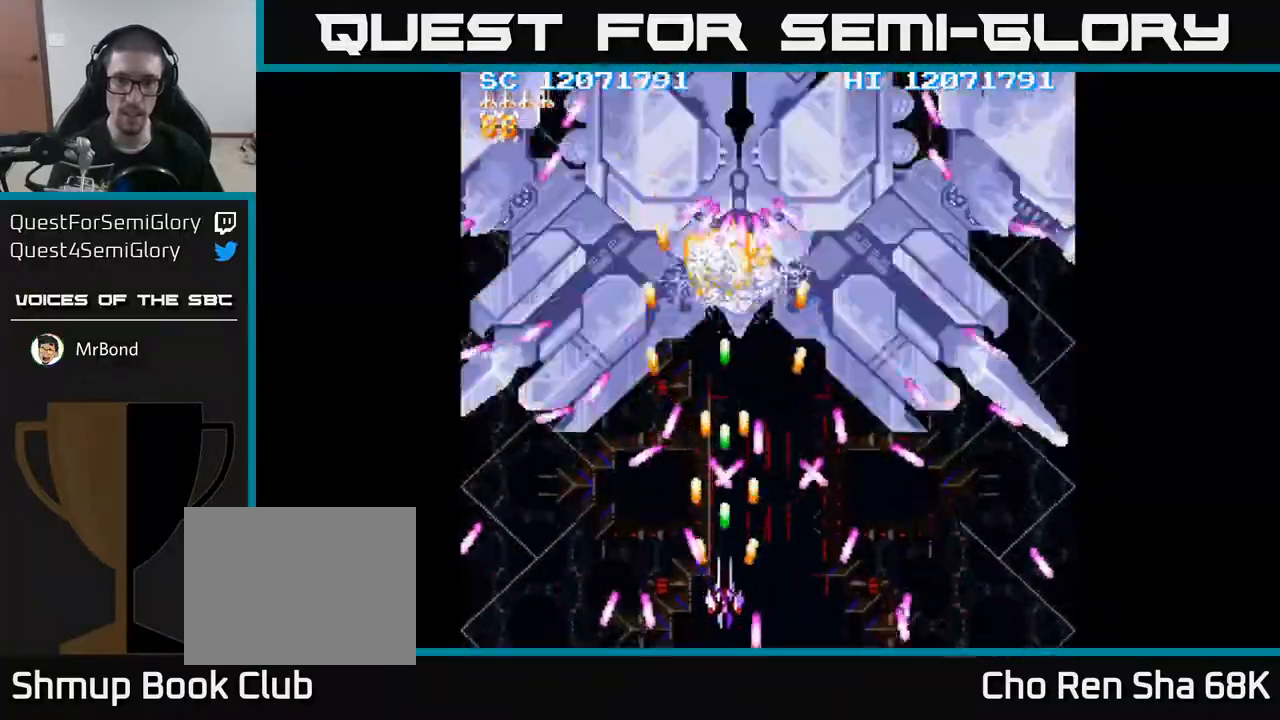
{"buttons": ["A", "DPAD_UP"], "events": [[17, "DPAD_DOWN", "up"], [67, "DPAD_LEFT", "down"], [83, "DPAD_DOWN", "down"], [167, "DPAD_DOWN", "up"], [200, "DPAD_LEFT", "up"], [467, "DPAD_UP", "down"]]}
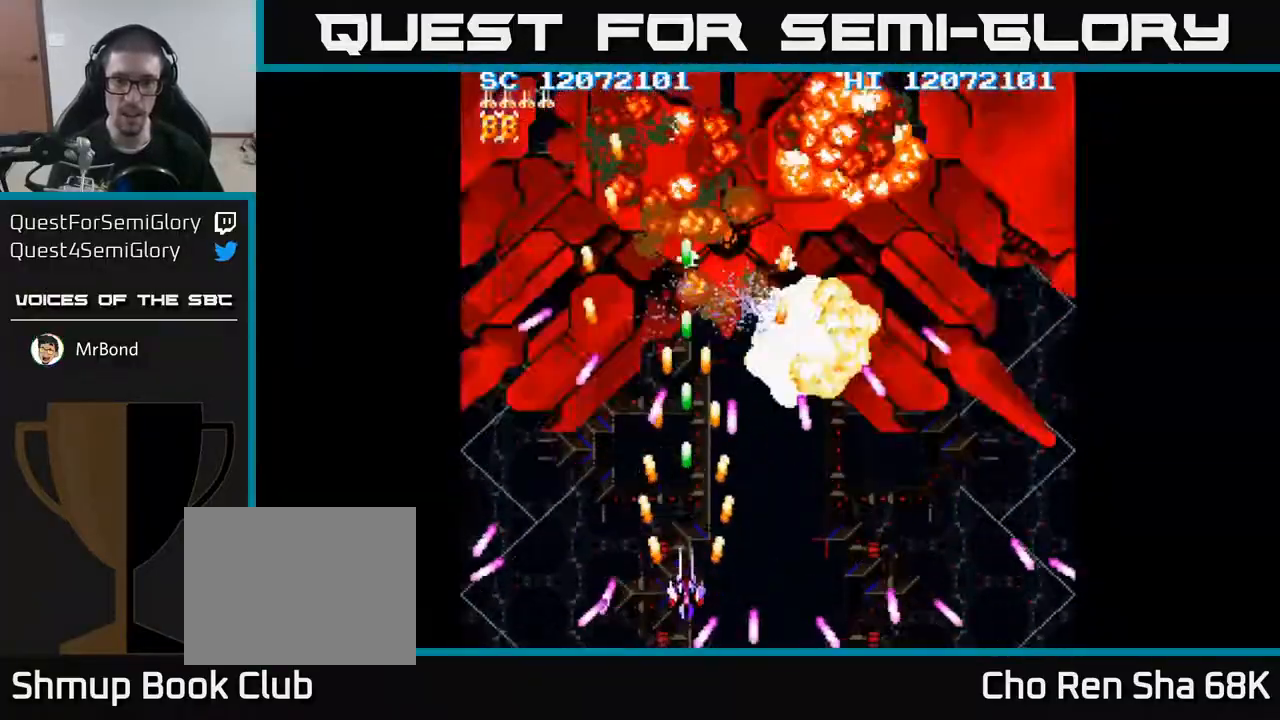
{"buttons": ["A", "DPAD_UP", "DPAD_RIGHT"], "events": [[133, "DPAD_UP", "up"], [167, "DPAD_DOWN", "down"], [283, "DPAD_DOWN", "up"], [317, "DPAD_LEFT", "down"], [367, "DPAD_UP", "down"], [433, "DPAD_LEFT", "up"], [483, "DPAD_RIGHT", "down"]]}
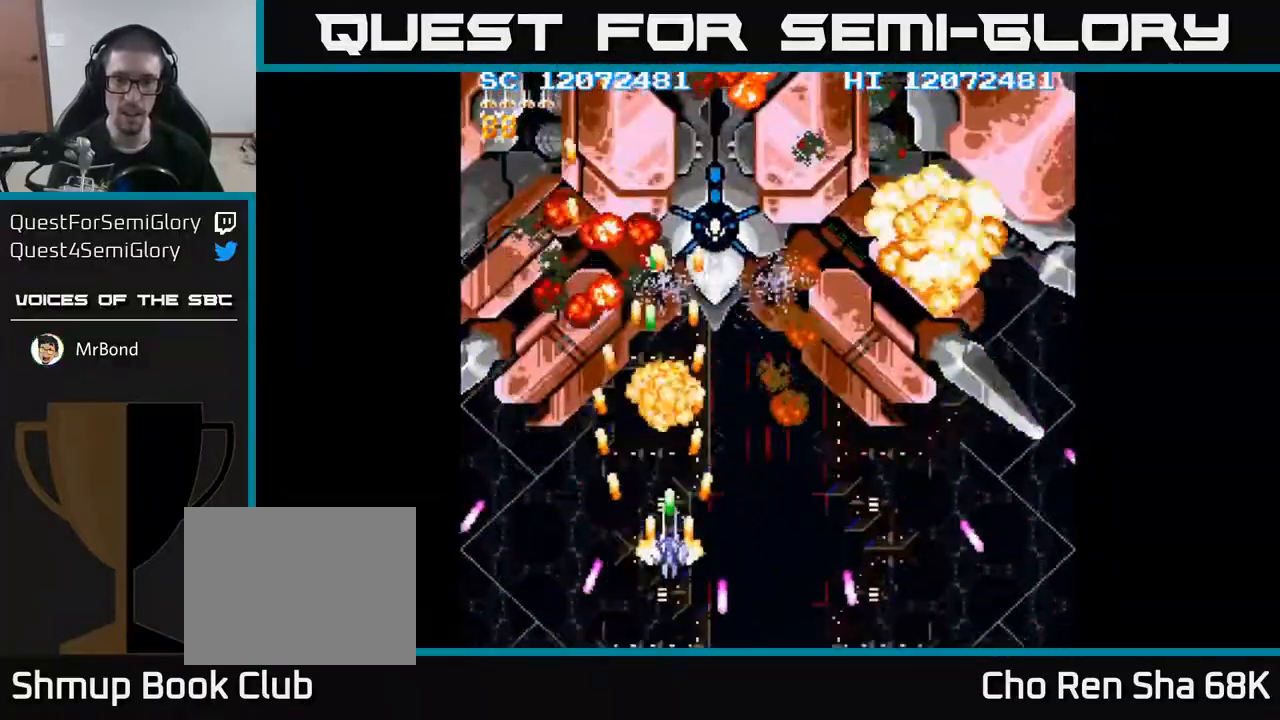
{"buttons": ["A"], "events": [[133, "DPAD_RIGHT", "up"], [500, "DPAD_UP", "up"]]}
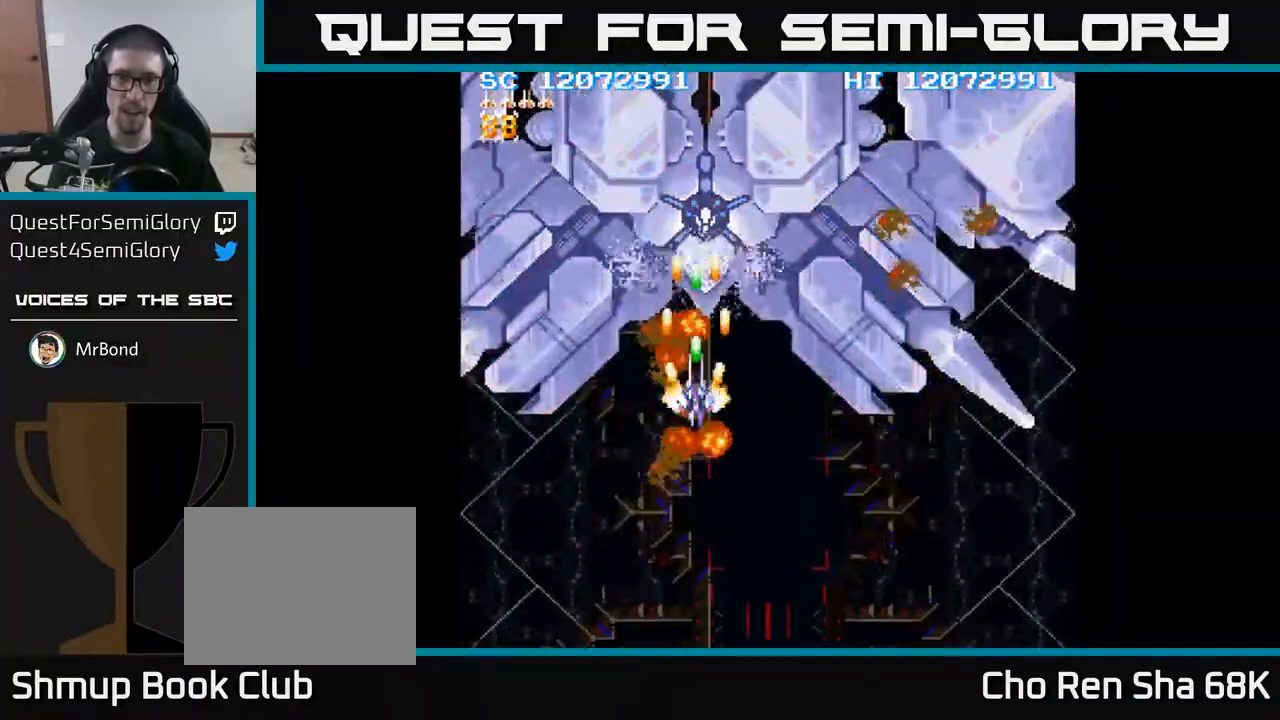
{"buttons": ["A"], "events": []}
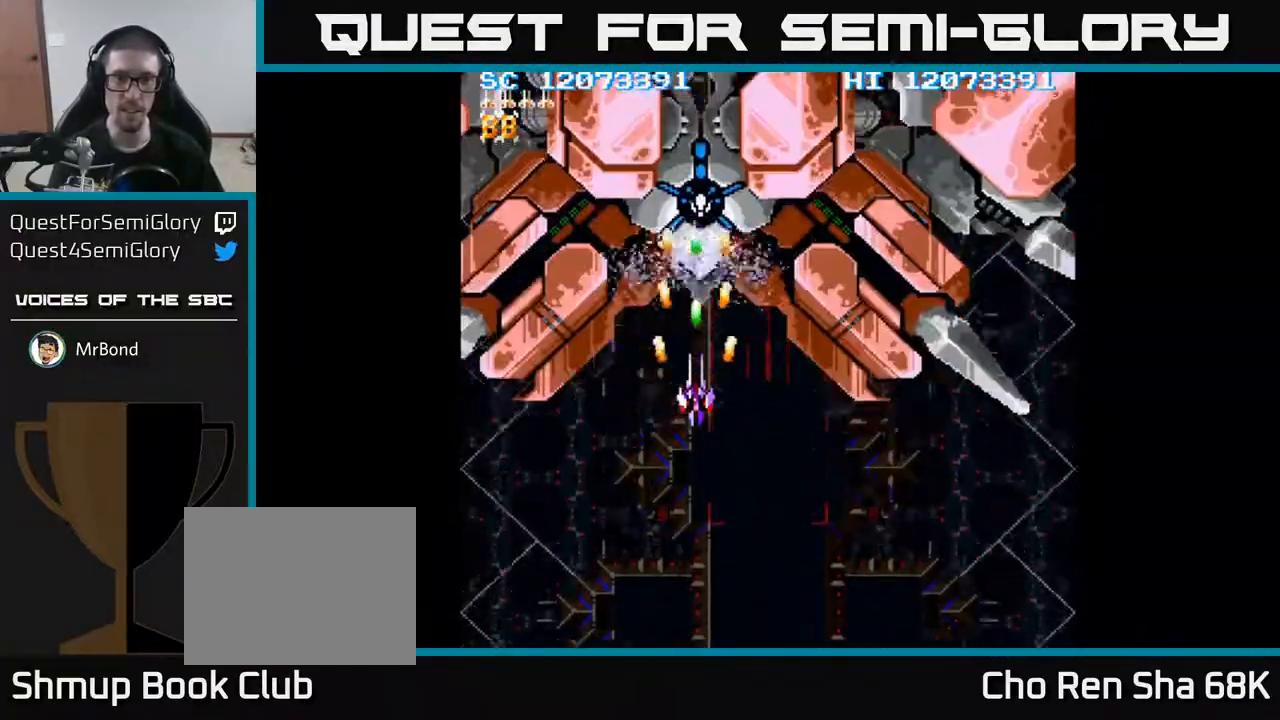
{"buttons": ["A"], "events": []}
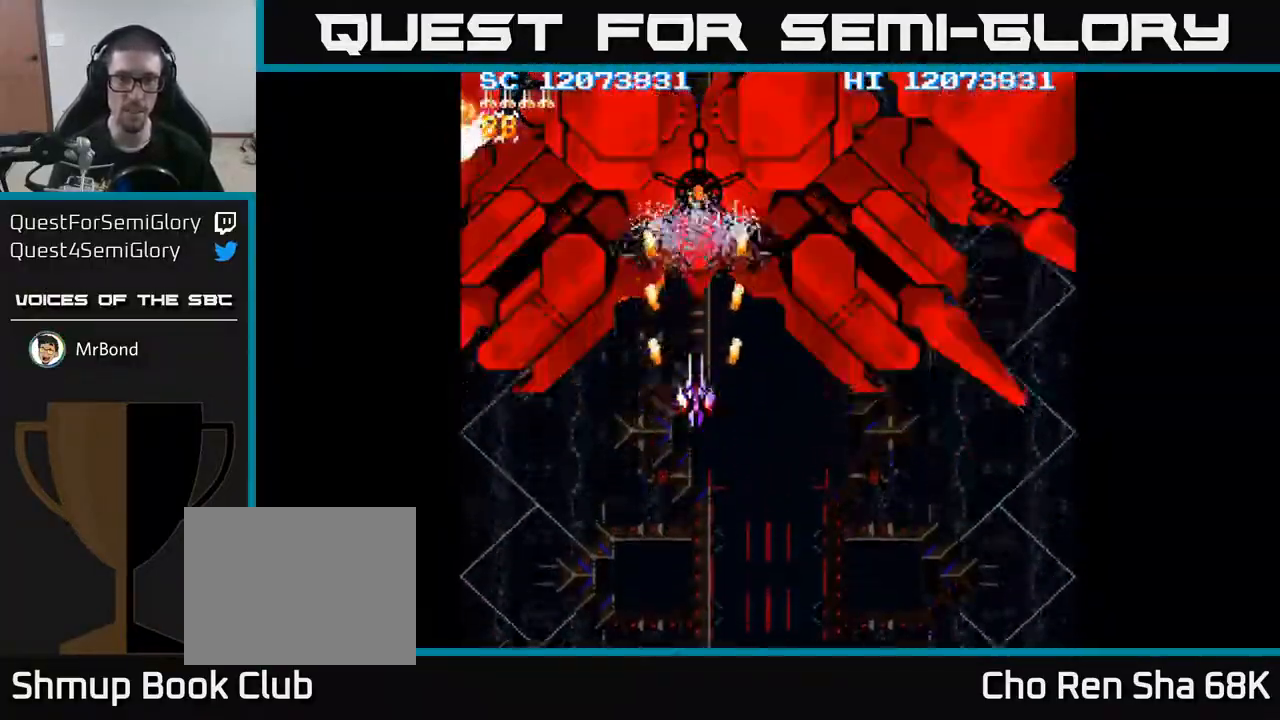
{"buttons": ["A"], "events": [[233, "DPAD_UP", "down"], [300, "DPAD_UP", "up"]]}
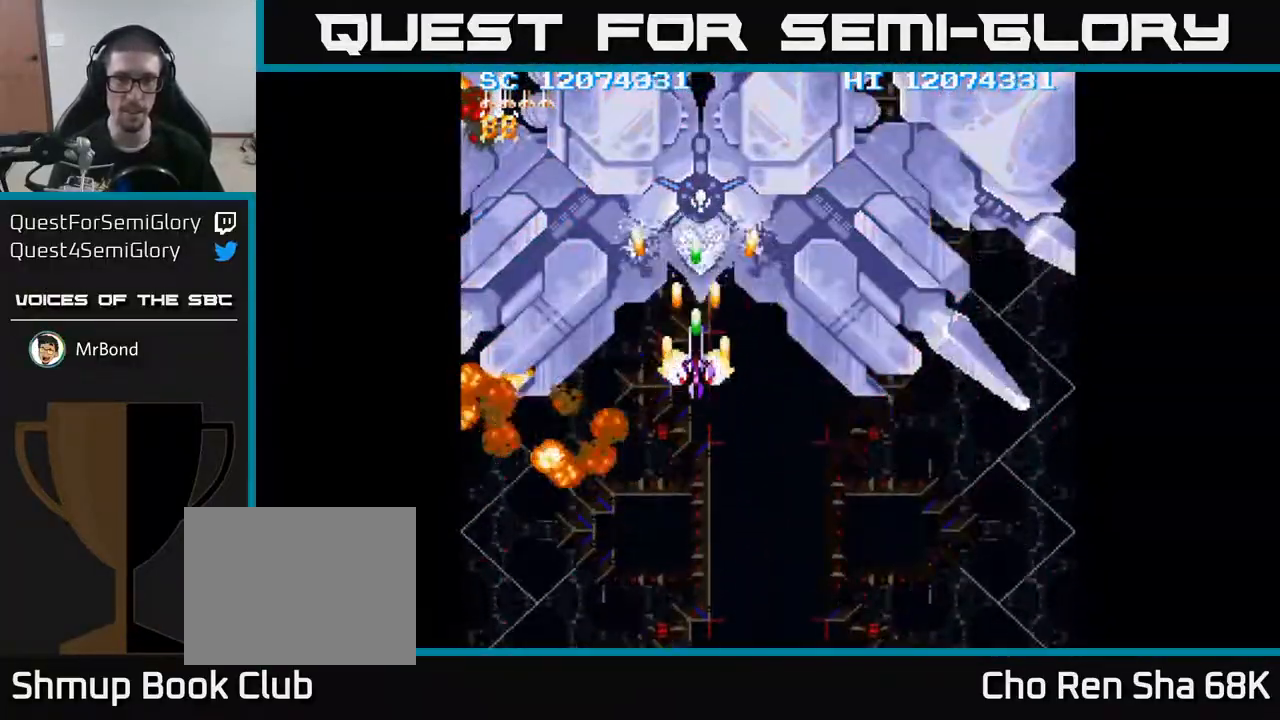
{"buttons": ["A"], "events": [[267, "DPAD_RIGHT", "down"], [300, "DPAD_RIGHT", "up"]]}
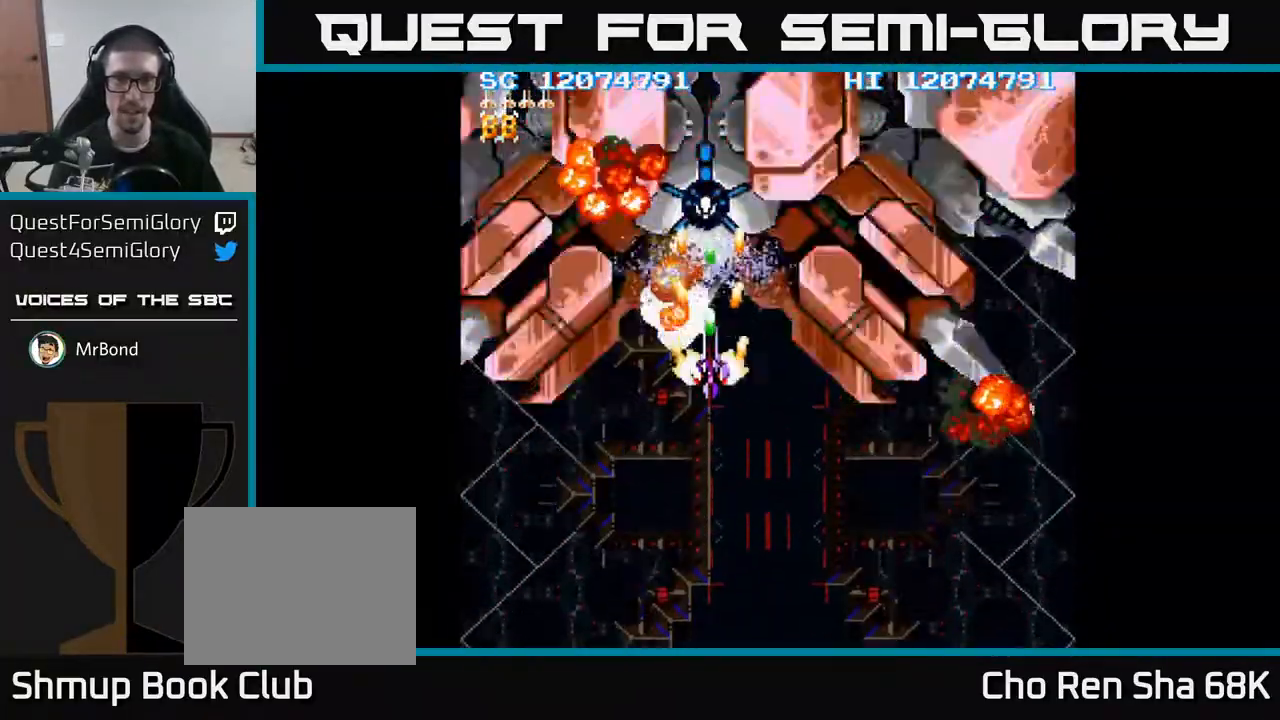
{"buttons": ["A"], "events": [[150, "DPAD_DOWN", "down"], [200, "DPAD_DOWN", "up"]]}
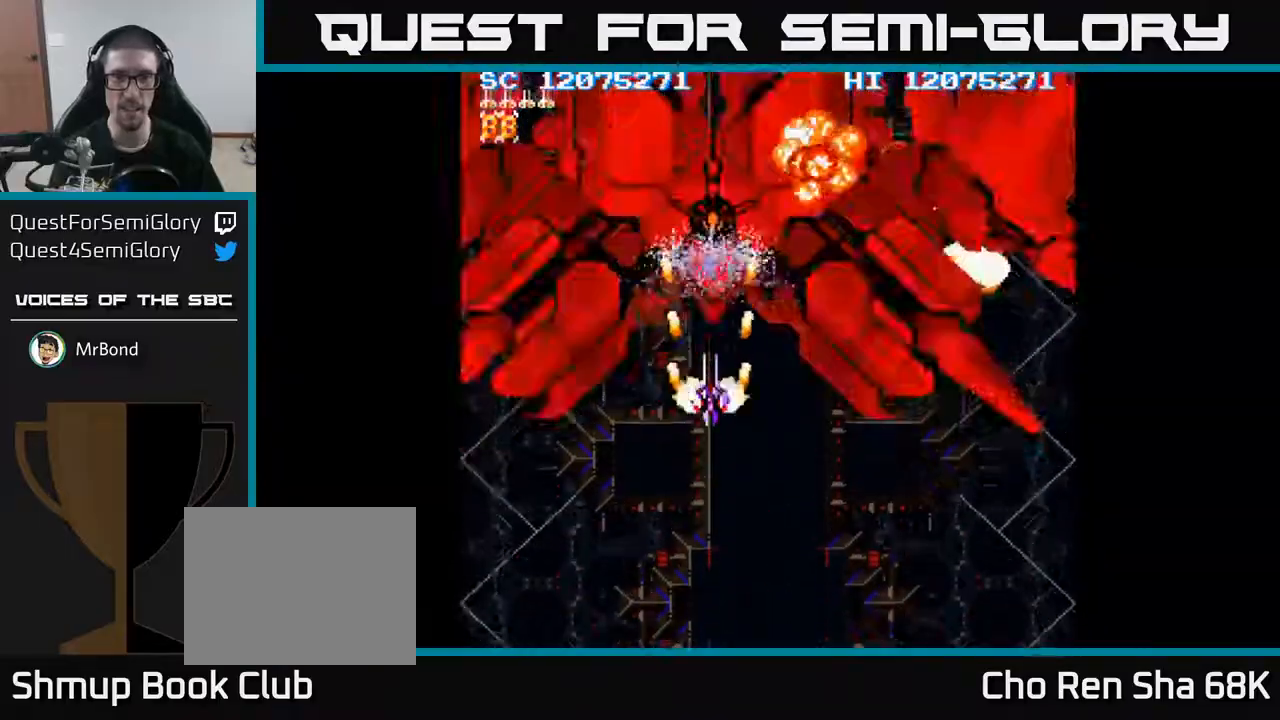
{"buttons": ["A"], "events": [[200, "DPAD_DOWN", "down"], [200, "DPAD_RIGHT", "down"], [233, "DPAD_RIGHT", "up"], [283, "DPAD_DOWN", "up"]]}
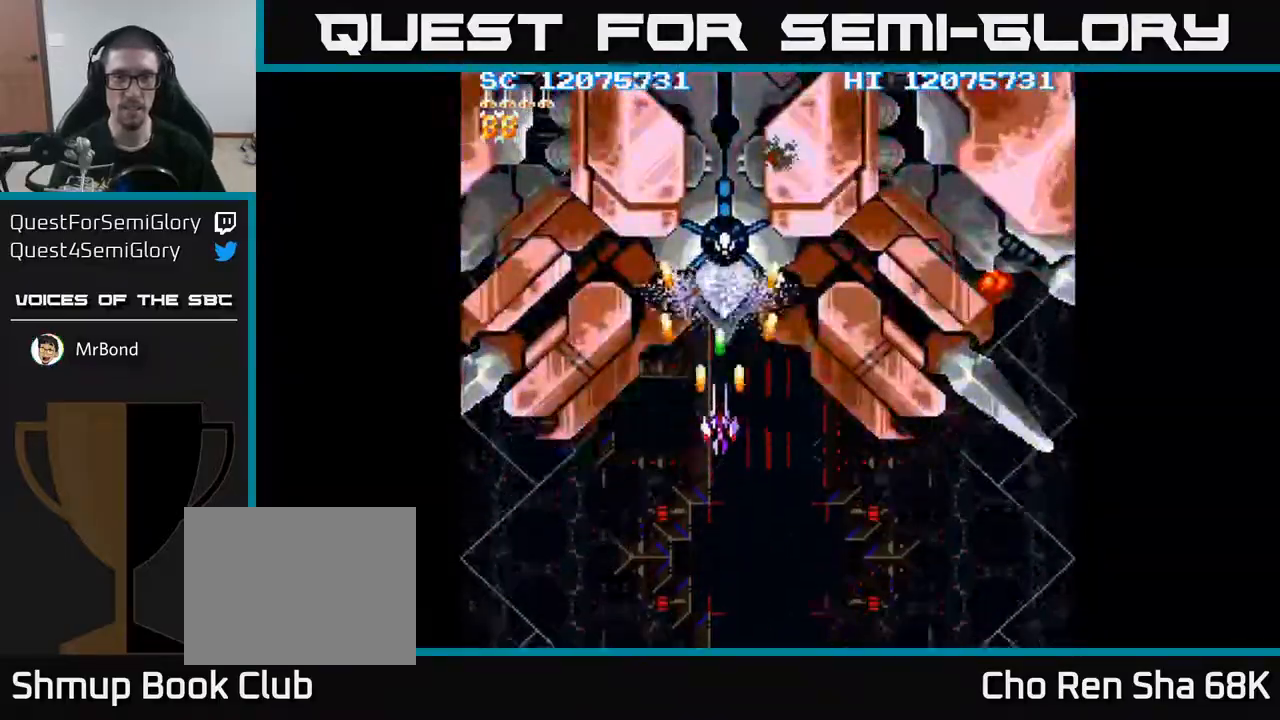
{"buttons": ["A", "DPAD_DOWN", "DPAD_RIGHT"], "events": [[50, "DPAD_DOWN", "down"], [183, "DPAD_DOWN", "up"], [333, "DPAD_DOWN", "down"], [450, "DPAD_RIGHT", "down"]]}
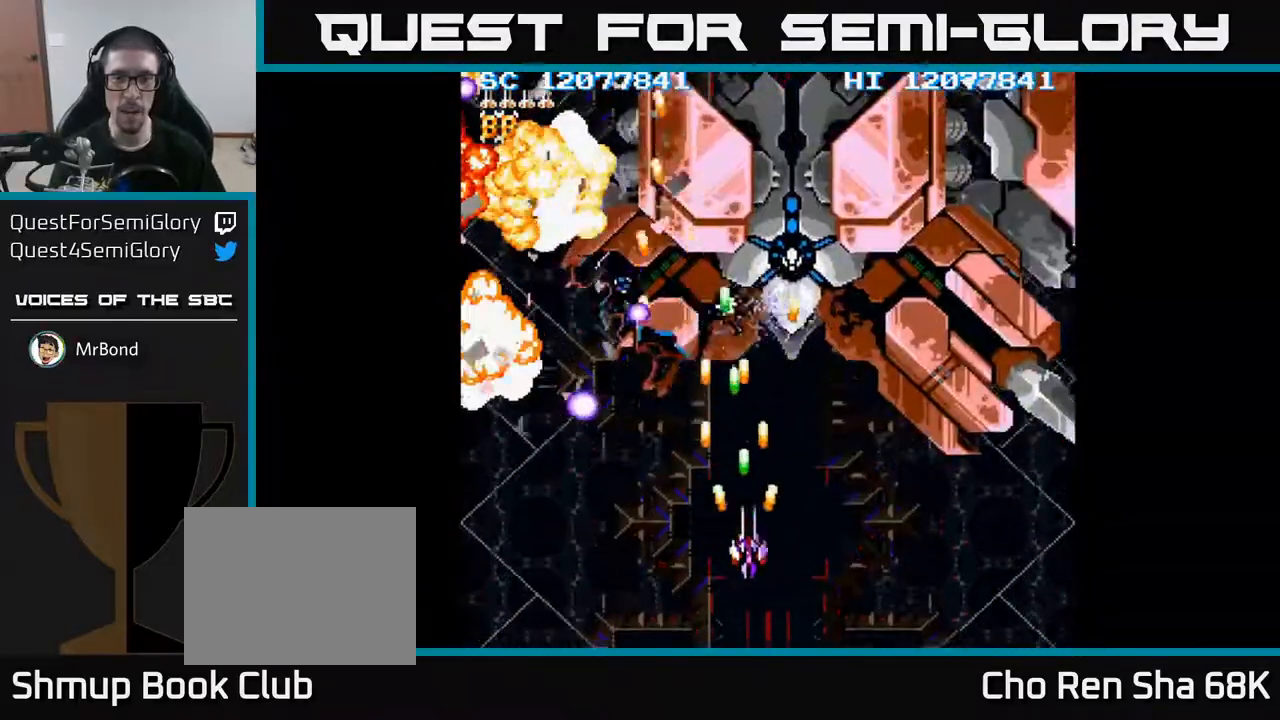
{"buttons": ["A"], "events": [[183, "DPAD_RIGHT", "up"], [217, "DPAD_DOWN", "up"], [267, "DPAD_LEFT", "down"], [483, "DPAD_LEFT", "up"]]}
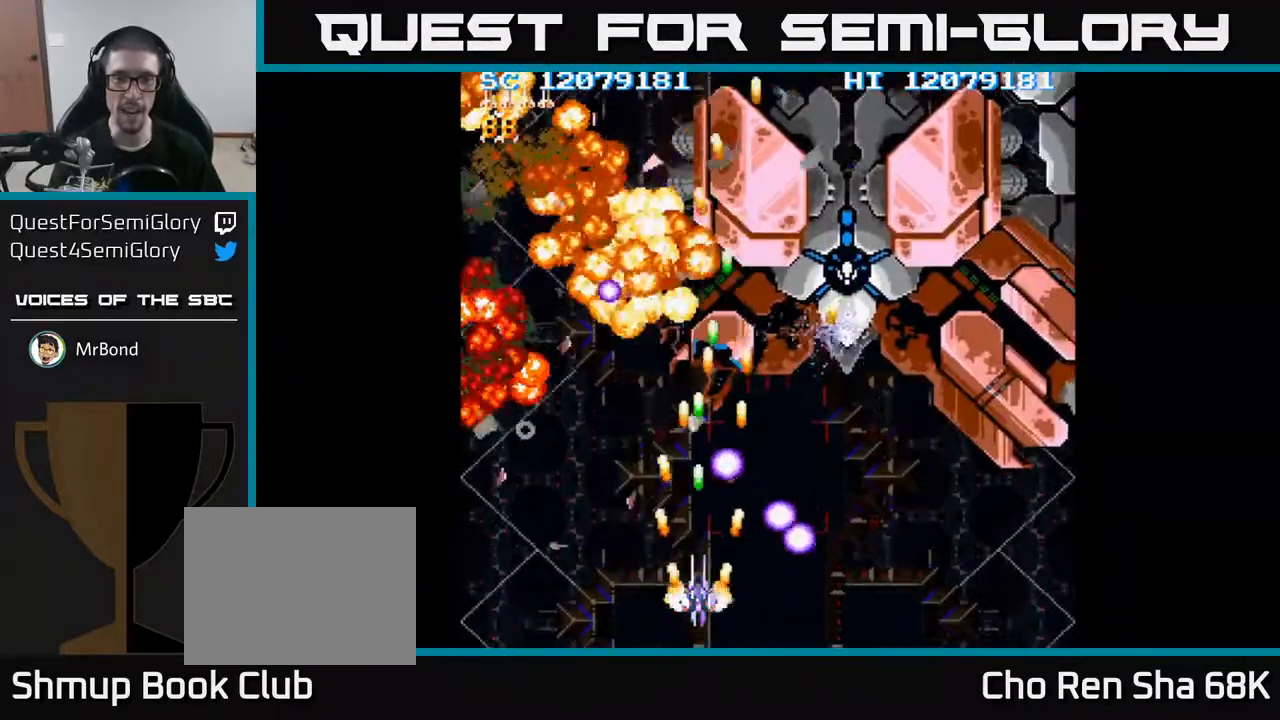
{"buttons": ["A"], "events": [[117, "DPAD_LEFT", "down"], [233, "DPAD_LEFT", "up"], [350, "DPAD_LEFT", "down"], [467, "DPAD_LEFT", "up"]]}